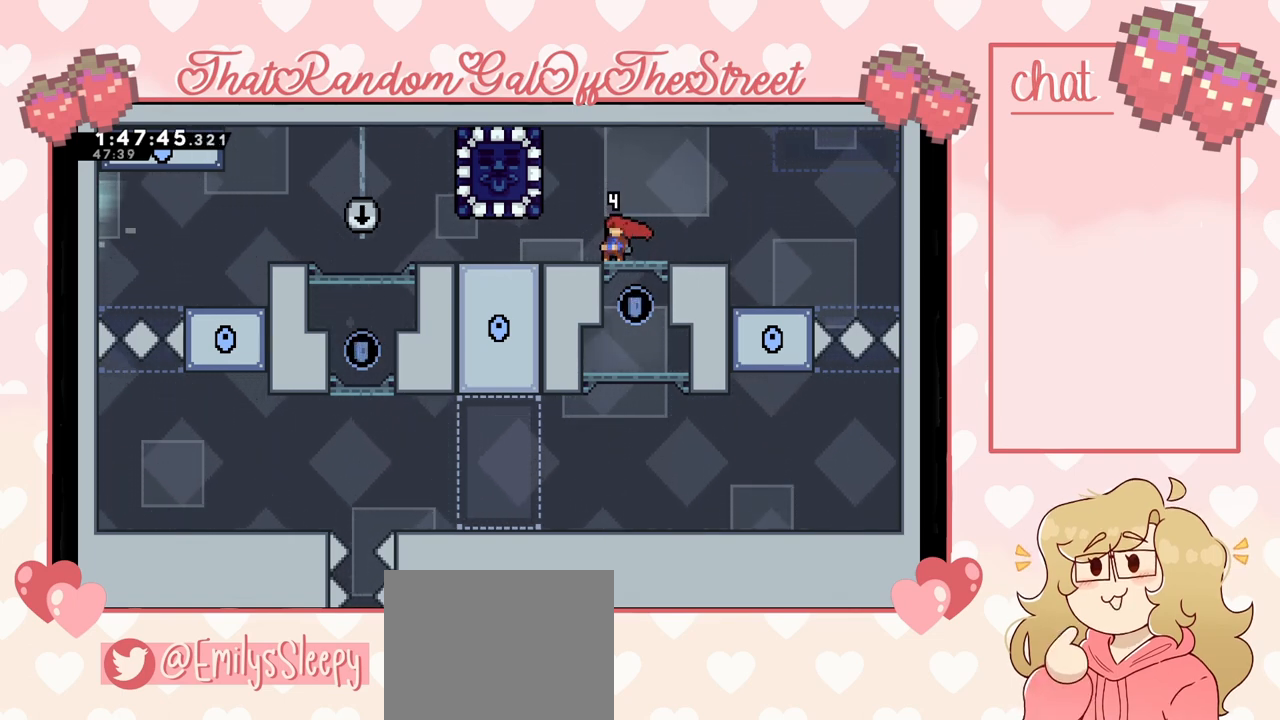
Gameplay with a controller (Xbox layout); each line is a JSON object with the inputs held at the frame after it. "events" lists button and stick changes between this image and that frame as [ms after this image, input, new state], when the widget could be followed in between.
{"buttons": [], "left_stick": "left", "right_stick": "center", "events": [[300, "left_stick", "left"]]}
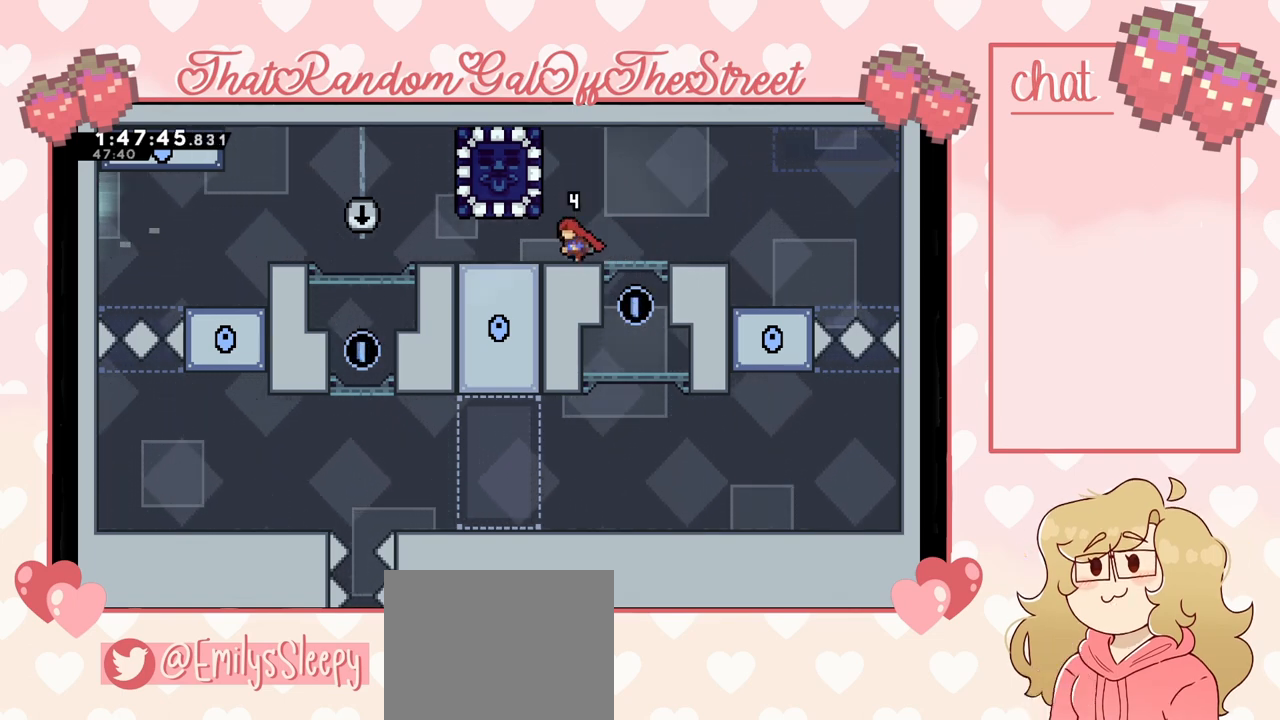
{"buttons": [], "left_stick": "left", "right_stick": "center", "events": []}
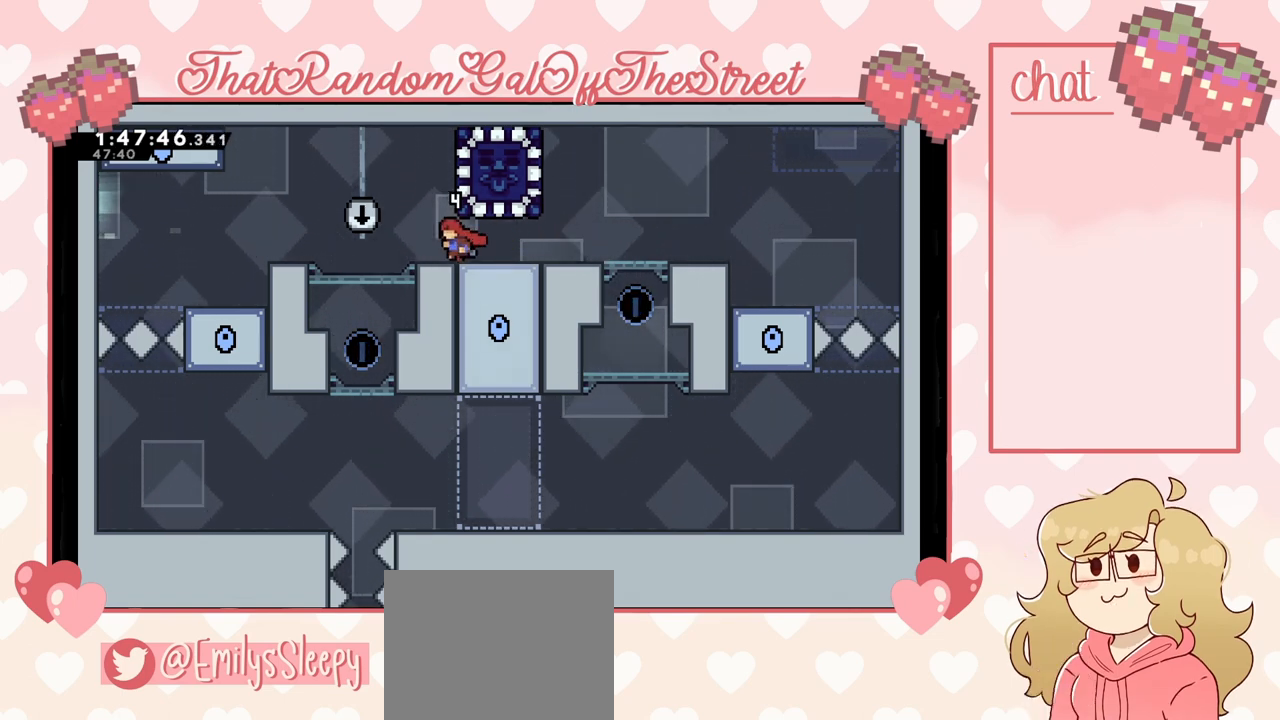
{"buttons": [], "left_stick": "right", "right_stick": "center", "events": [[67, "A", "down"], [100, "left_stick", "right"], [200, "A", "up"], [267, "X", "down"], [367, "X", "up"]]}
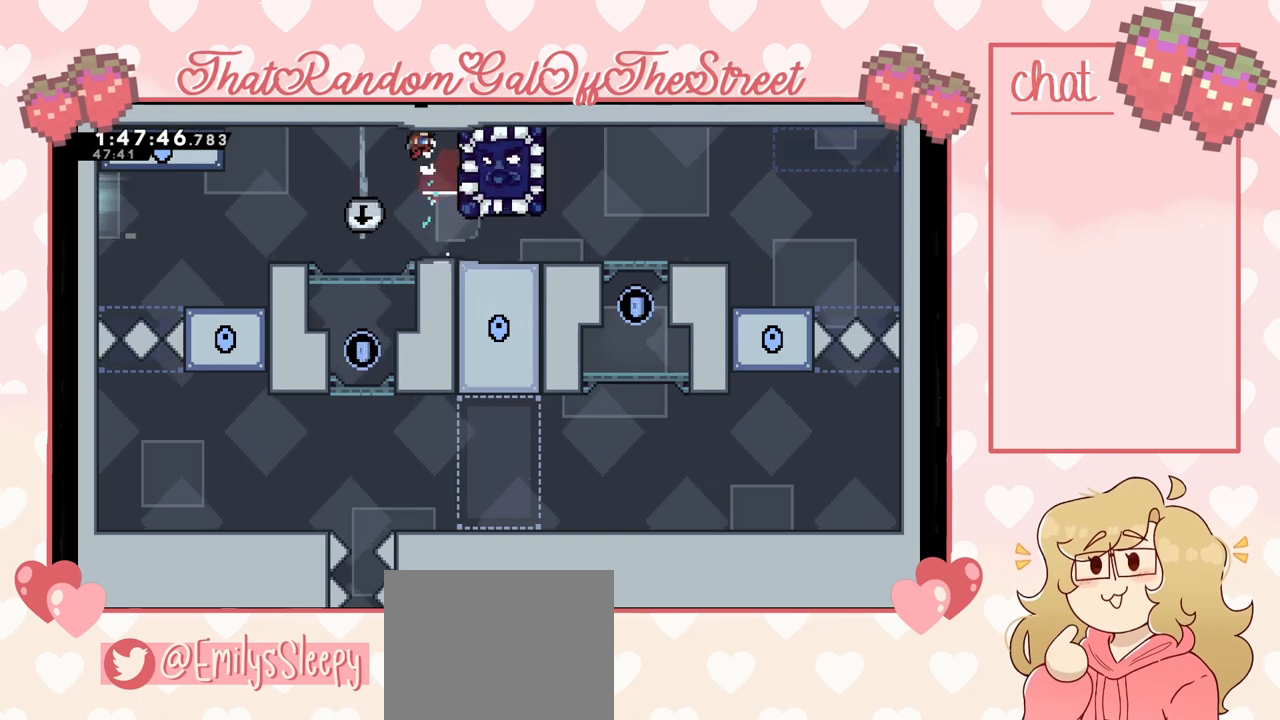
{"buttons": ["L2"], "left_stick": "center", "right_stick": "center", "events": [[133, "L2", "down"], [367, "left_stick", "center"]]}
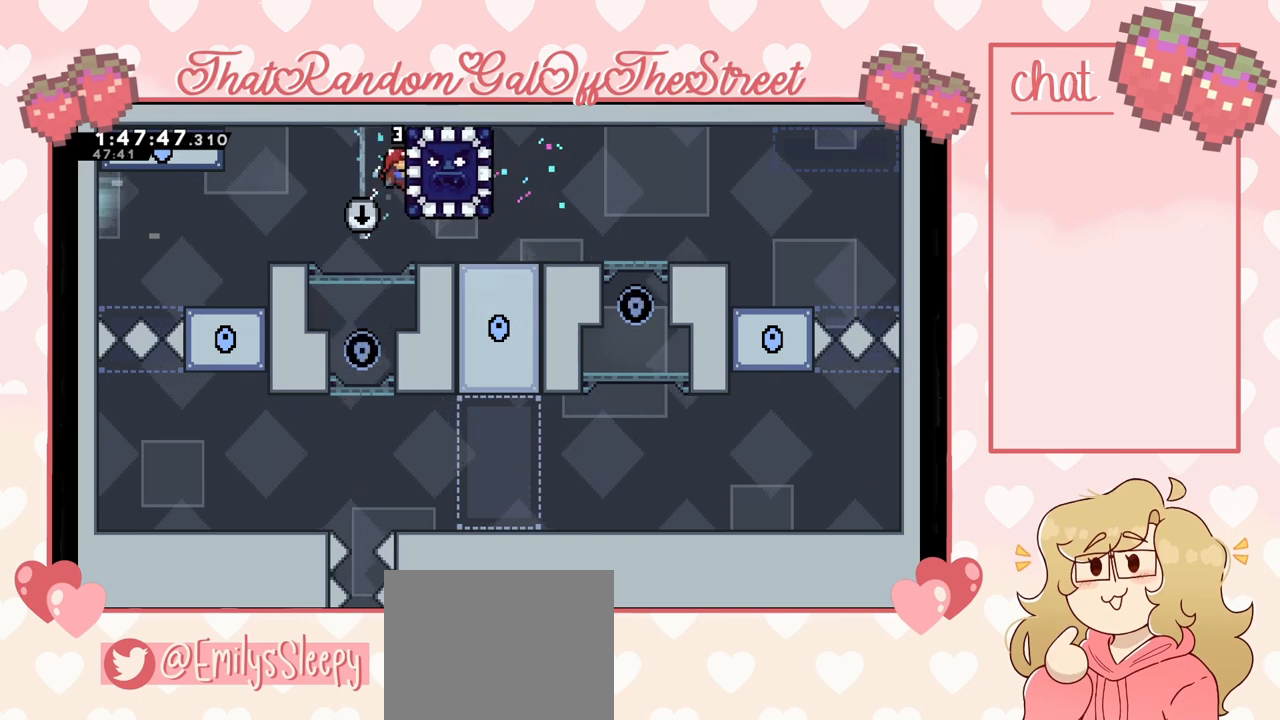
{"buttons": ["L2"], "left_stick": "right", "right_stick": "center", "events": [[100, "left_stick", "down"], [400, "left_stick", "center"], [467, "left_stick", "right"]]}
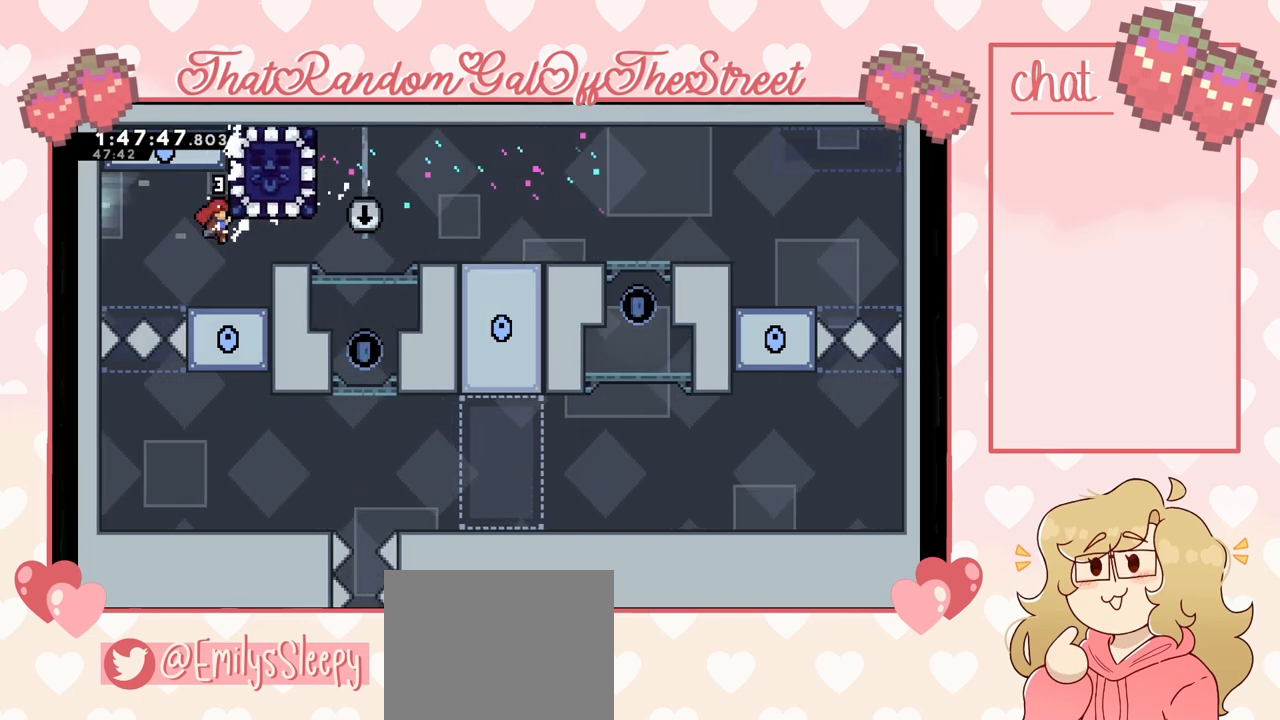
{"buttons": ["L2"], "left_stick": "center", "right_stick": "center", "events": [[100, "left_stick", "center"]]}
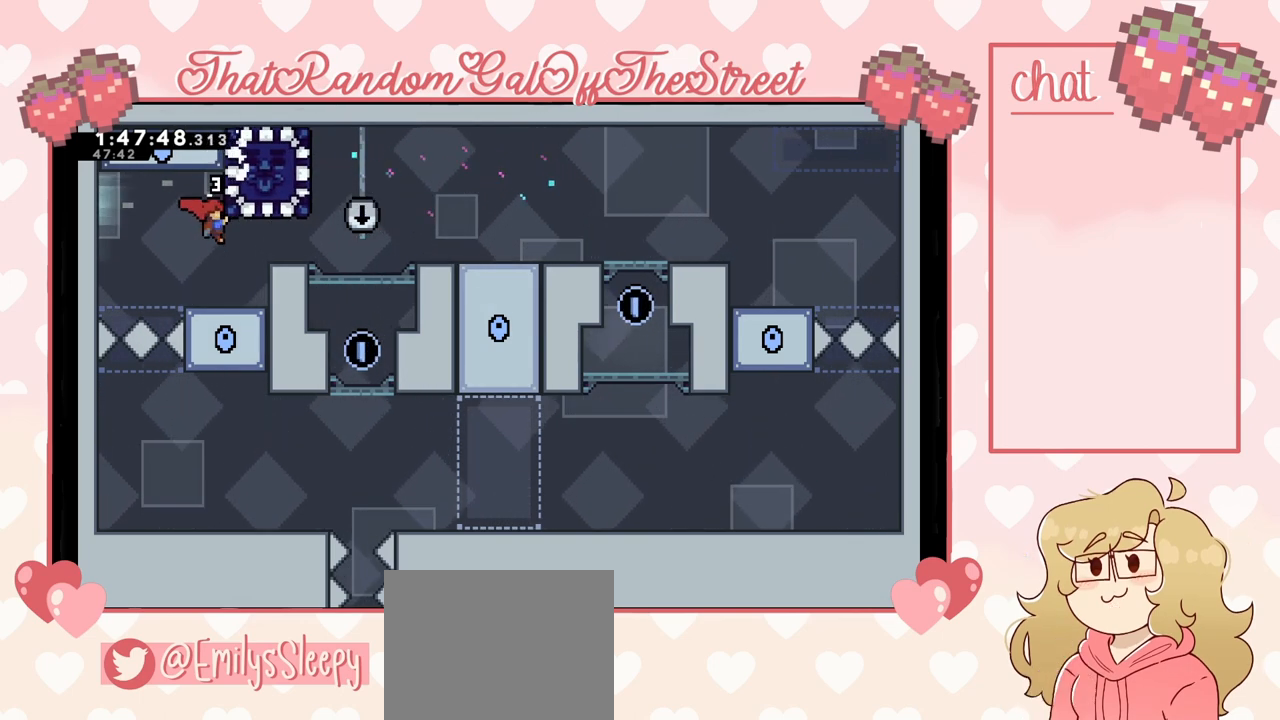
{"buttons": ["L2"], "left_stick": "center", "right_stick": "center", "events": []}
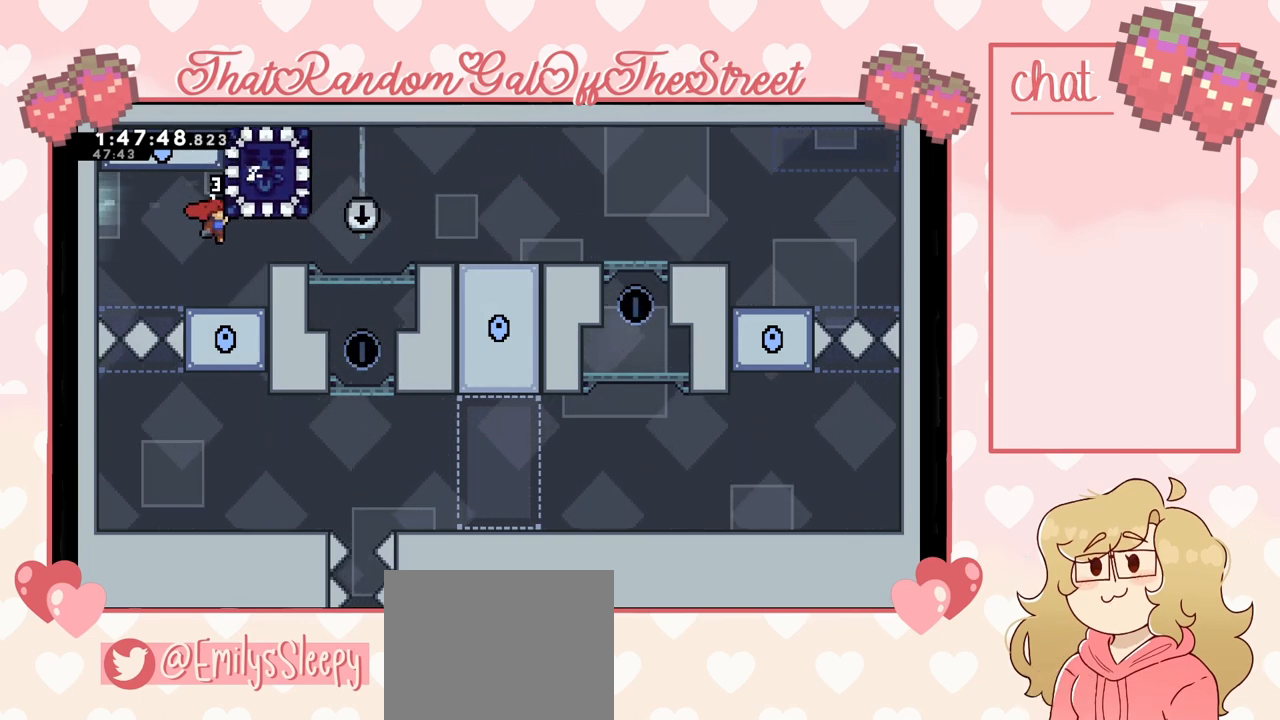
{"buttons": ["A"], "left_stick": "right", "right_stick": "center", "events": [[67, "L2", "up"], [233, "left_stick", "right"], [367, "A", "down"]]}
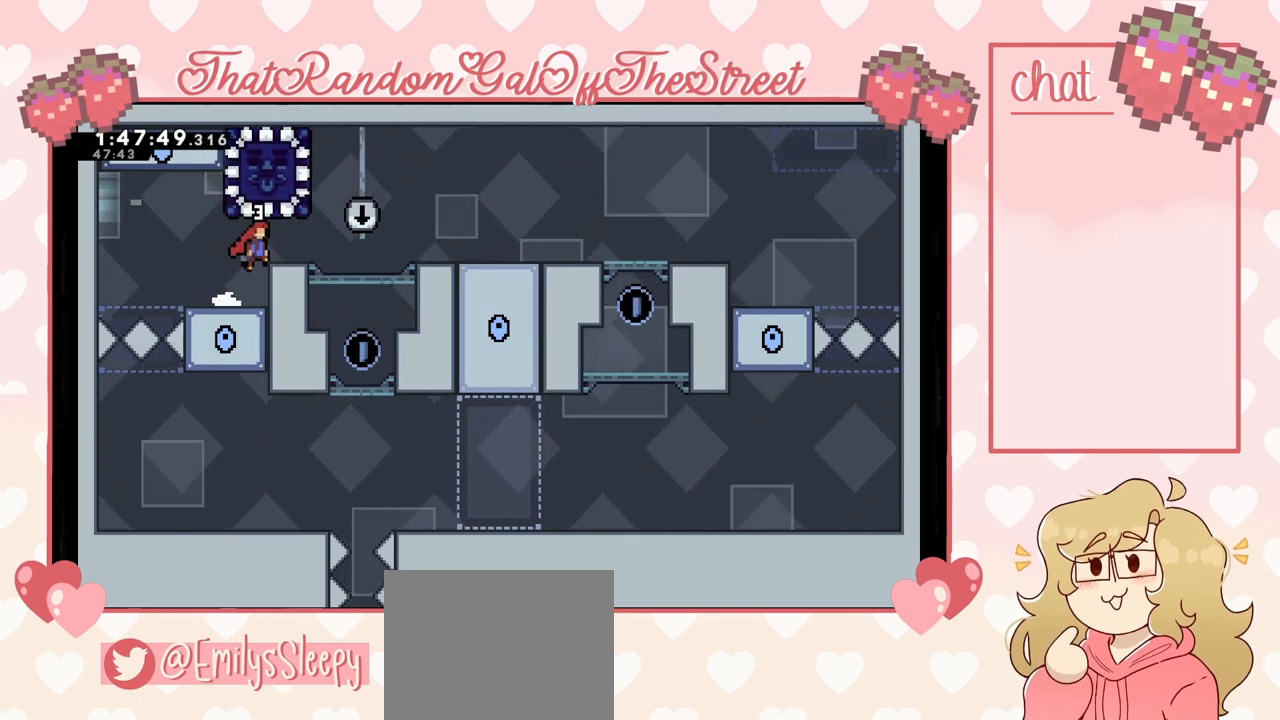
{"buttons": [], "left_stick": "right", "right_stick": "center", "events": [[133, "A", "up"], [200, "A", "down"], [500, "A", "up"]]}
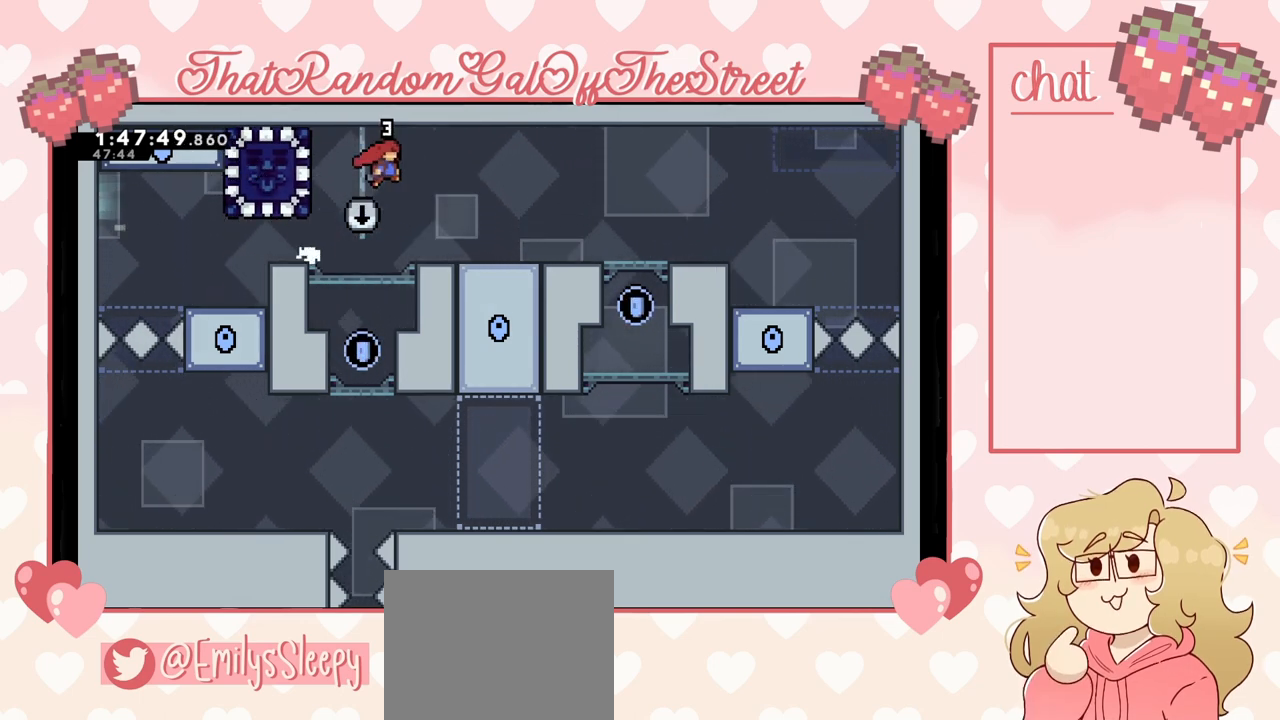
{"buttons": [], "left_stick": "center", "right_stick": "center", "events": [[200, "left_stick", "center"]]}
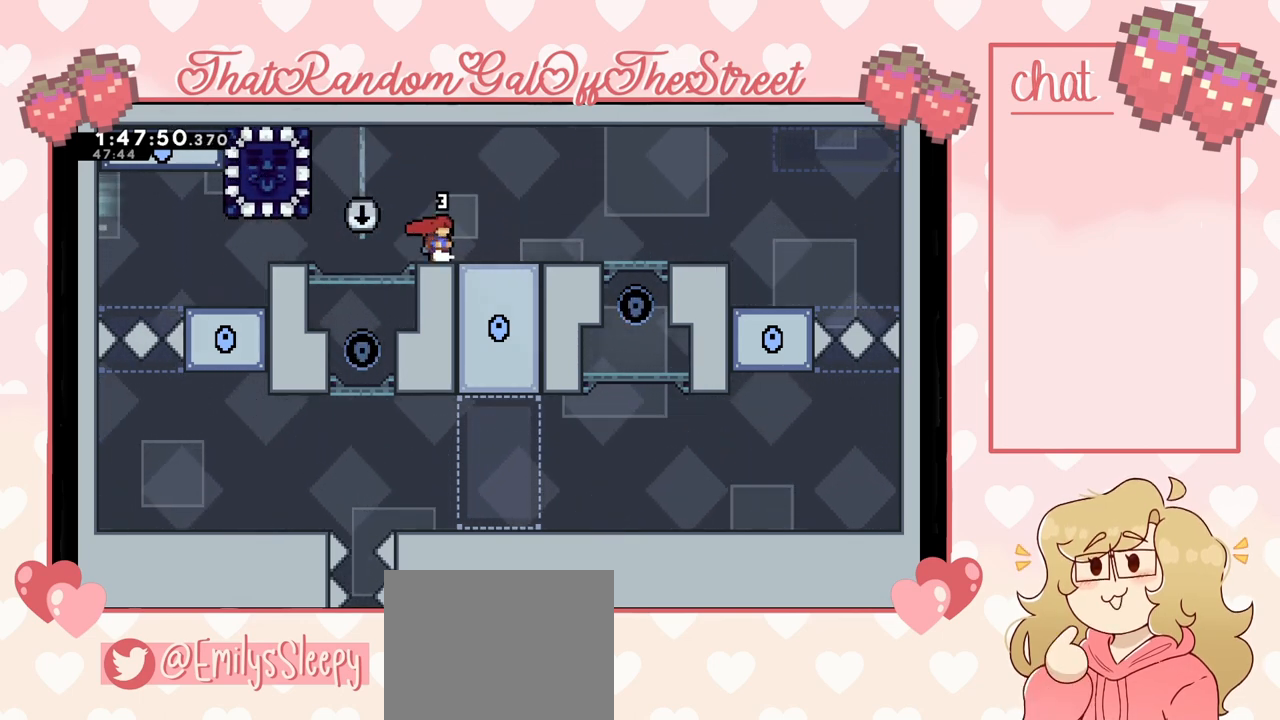
{"buttons": [], "left_stick": "center", "right_stick": "center", "events": []}
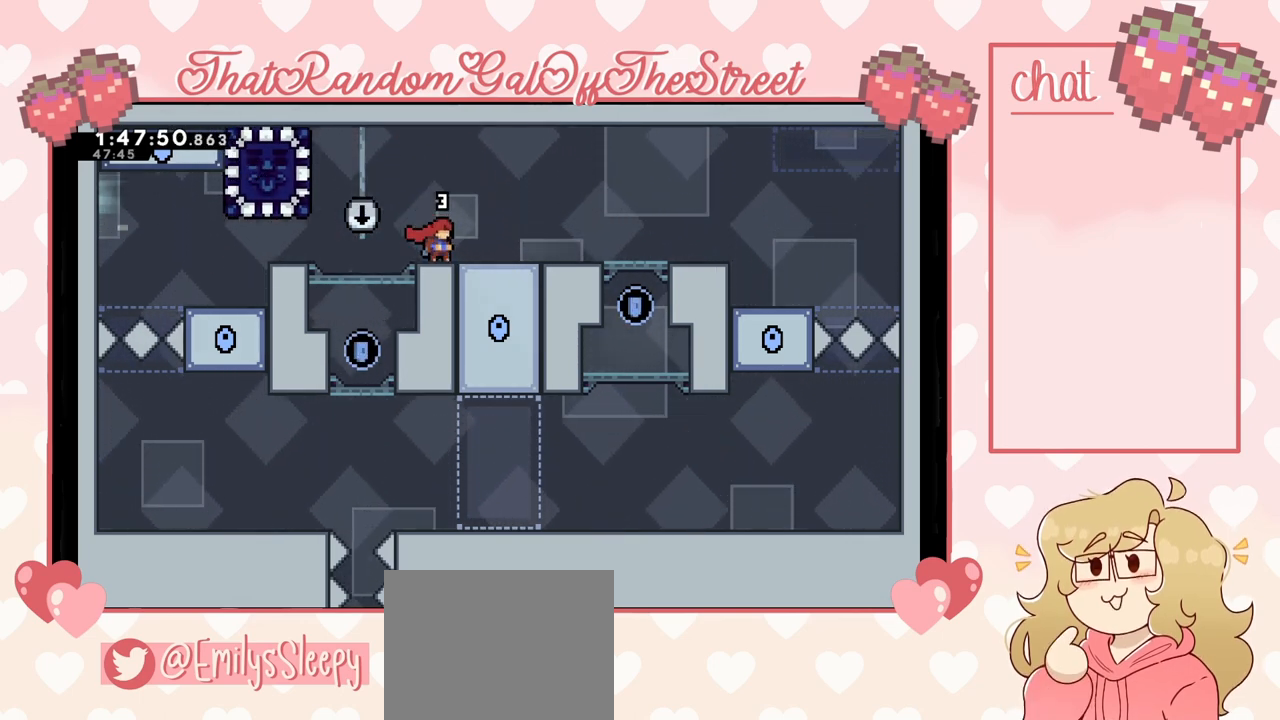
{"buttons": ["A"], "left_stick": "left", "right_stick": "center", "events": [[167, "left_stick", "left"], [333, "A", "down"]]}
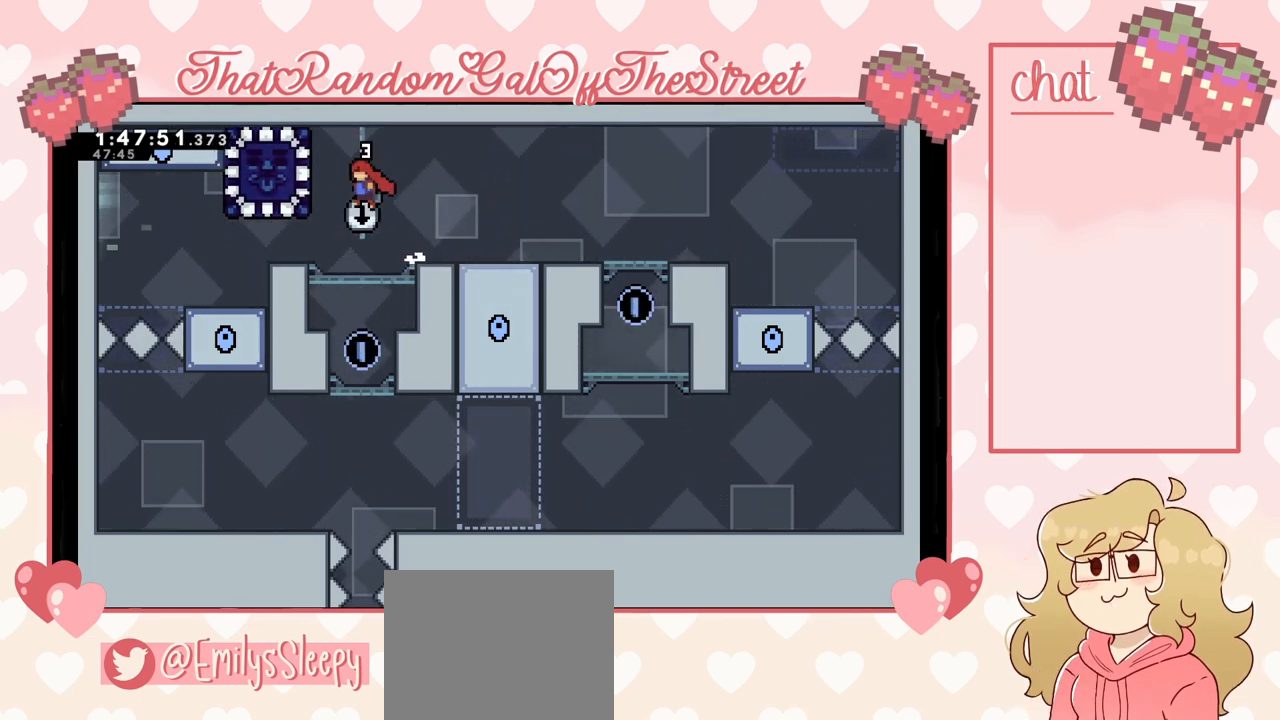
{"buttons": [], "left_stick": "left", "right_stick": "center", "events": [[200, "A", "up"], [200, "L2", "down"], [433, "L2", "up"]]}
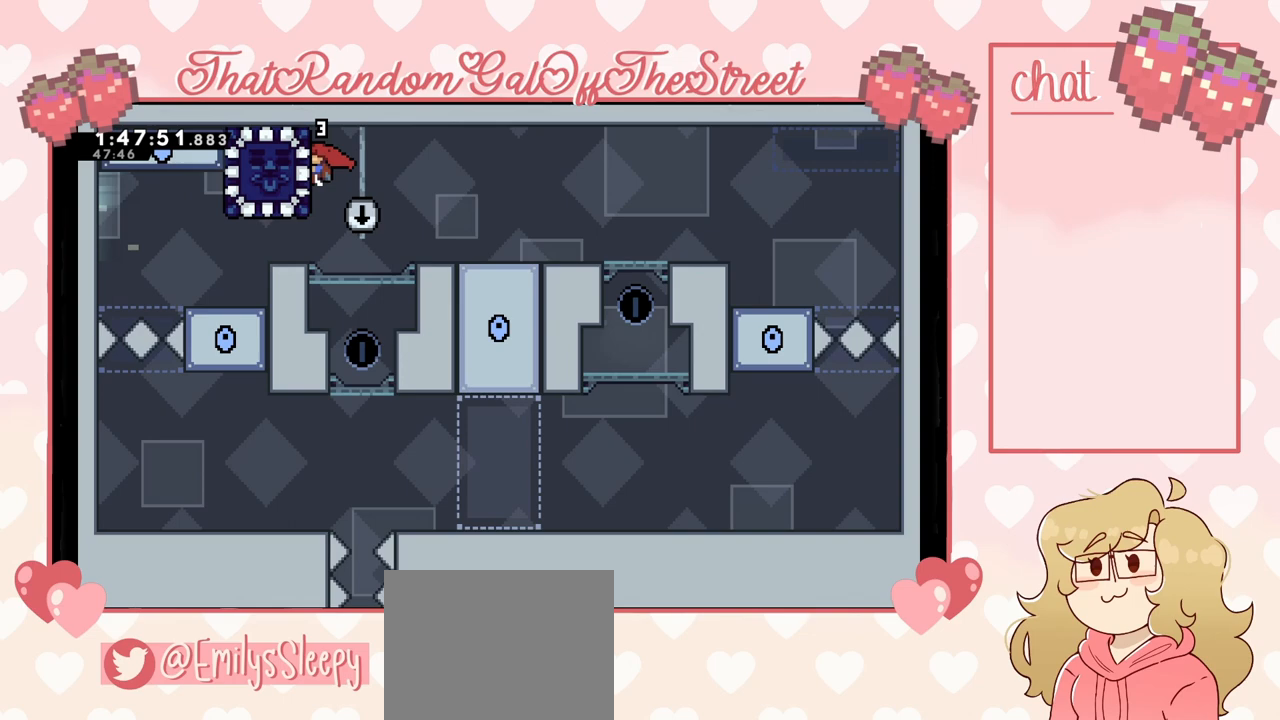
{"buttons": [], "left_stick": "left", "right_stick": "center", "events": []}
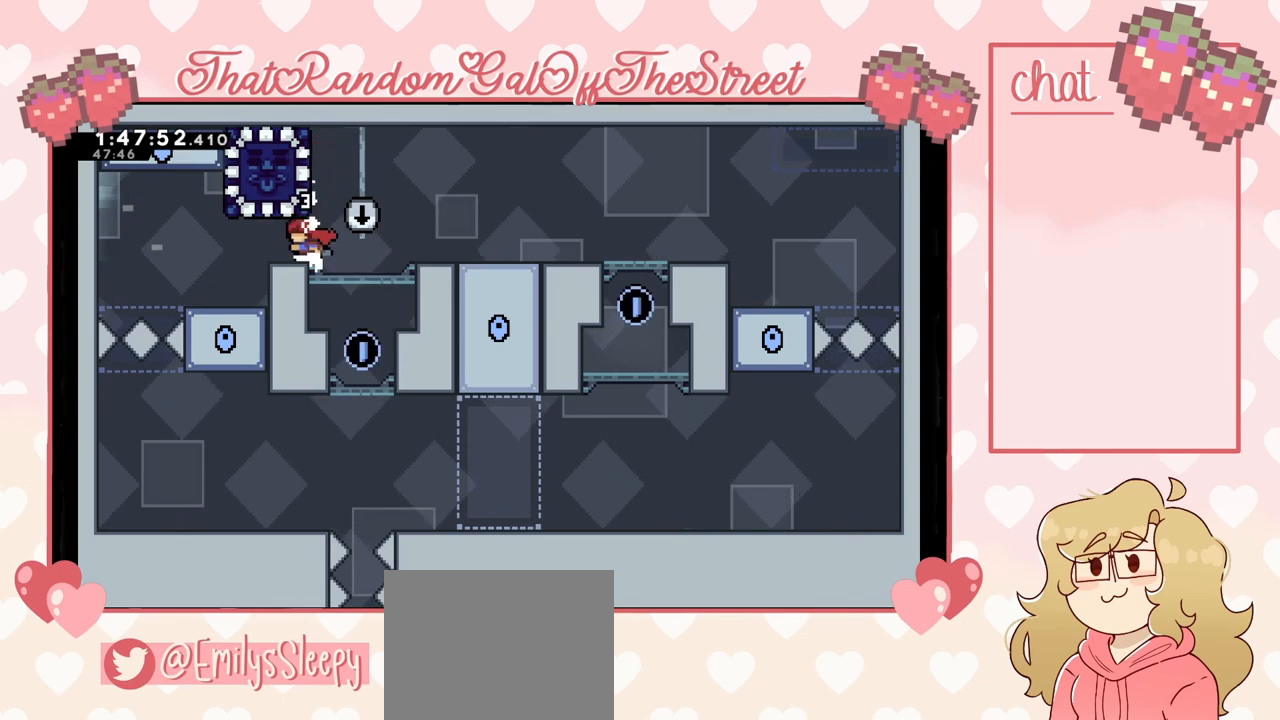
{"buttons": [], "left_stick": "center", "right_stick": "center", "events": [[33, "left_stick", "center"], [133, "START", "down"], [233, "DPAD_DOWN", "down"], [233, "START", "up"], [333, "DPAD_DOWN", "up"], [367, "A", "down"], [433, "A", "up"]]}